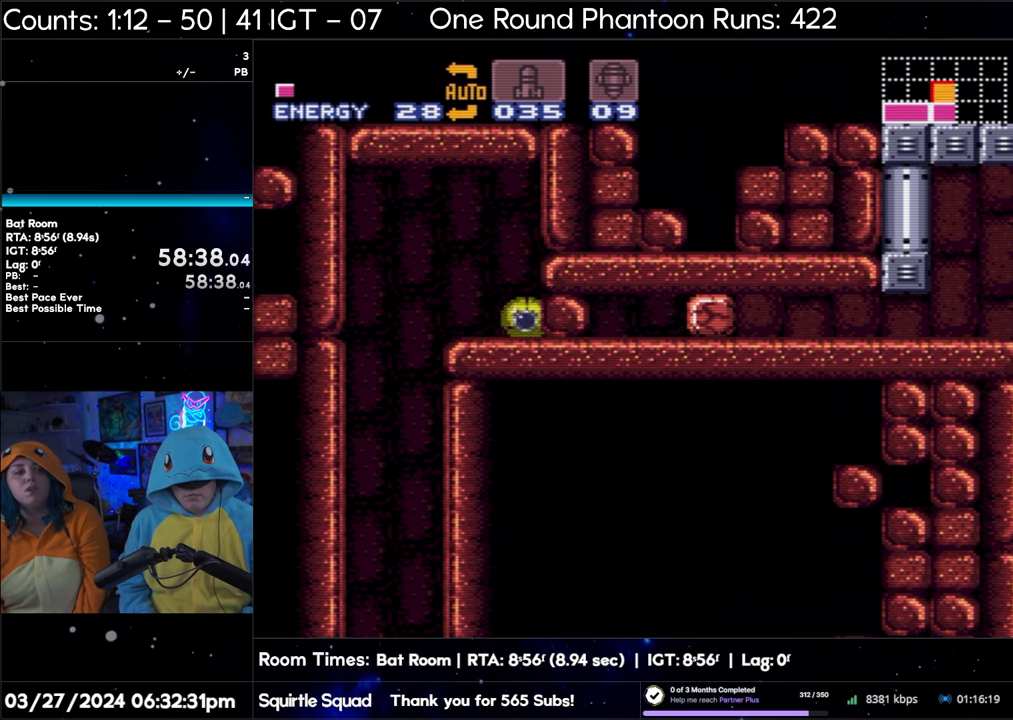
Gameplay with a controller (Nintendo layout); each line is a JSON object with the inputs held at the frame after it. "events" lists button and stick changes between this image and that frame as [ms after this image, input, new state], when the widget could be followed in between. Not read: L3 R3.
{"buttons": [], "events": []}
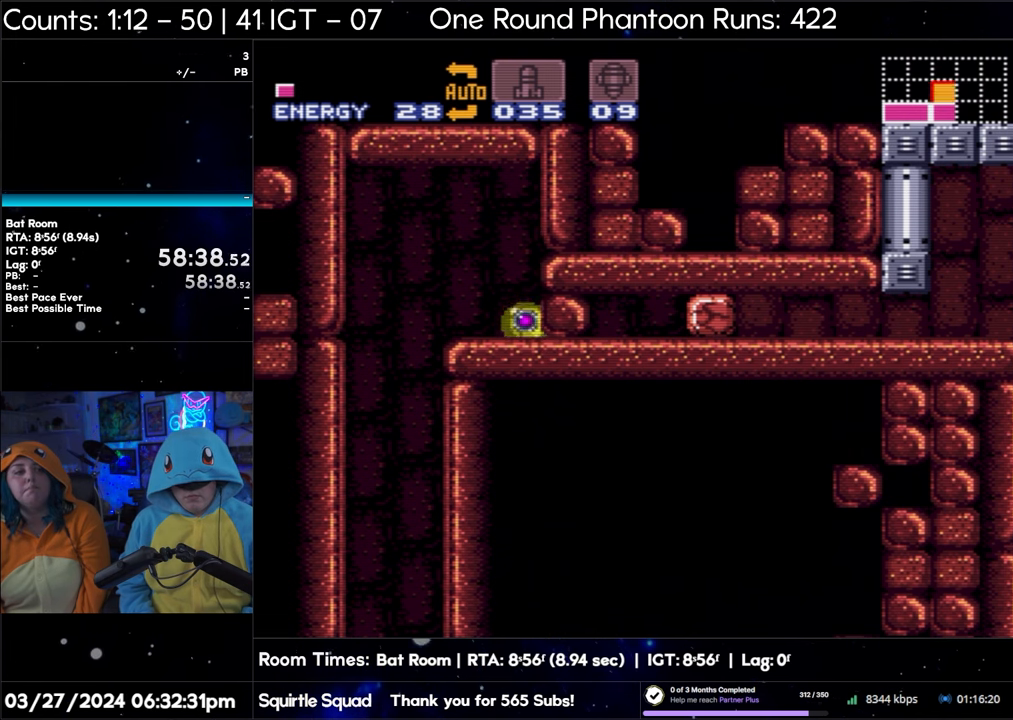
{"buttons": [], "events": []}
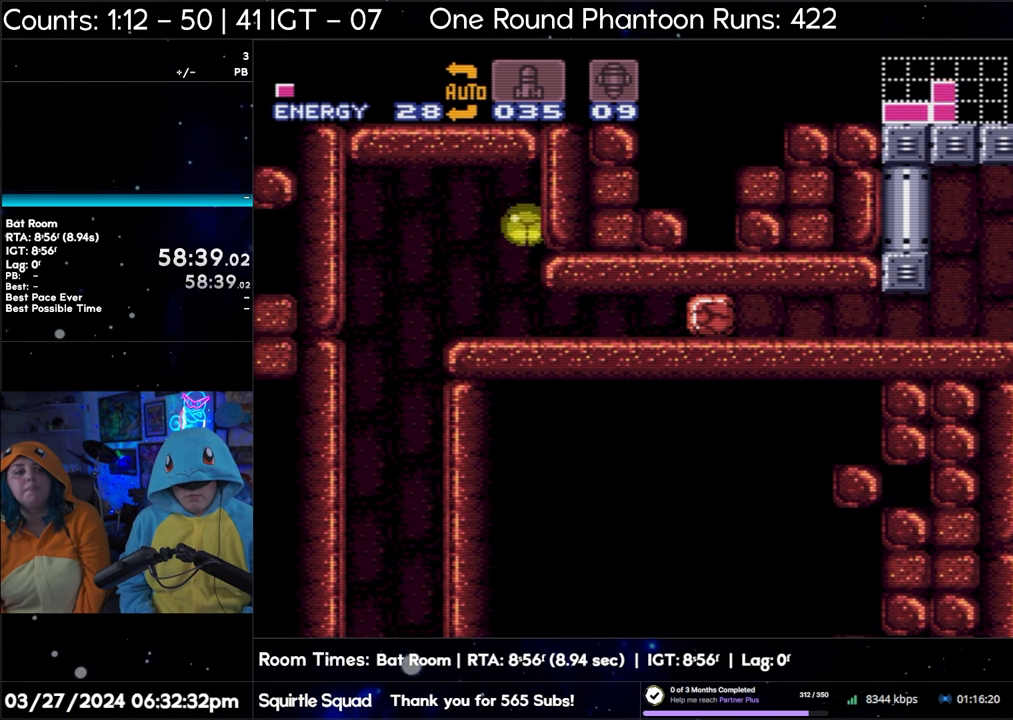
{"buttons": [], "events": []}
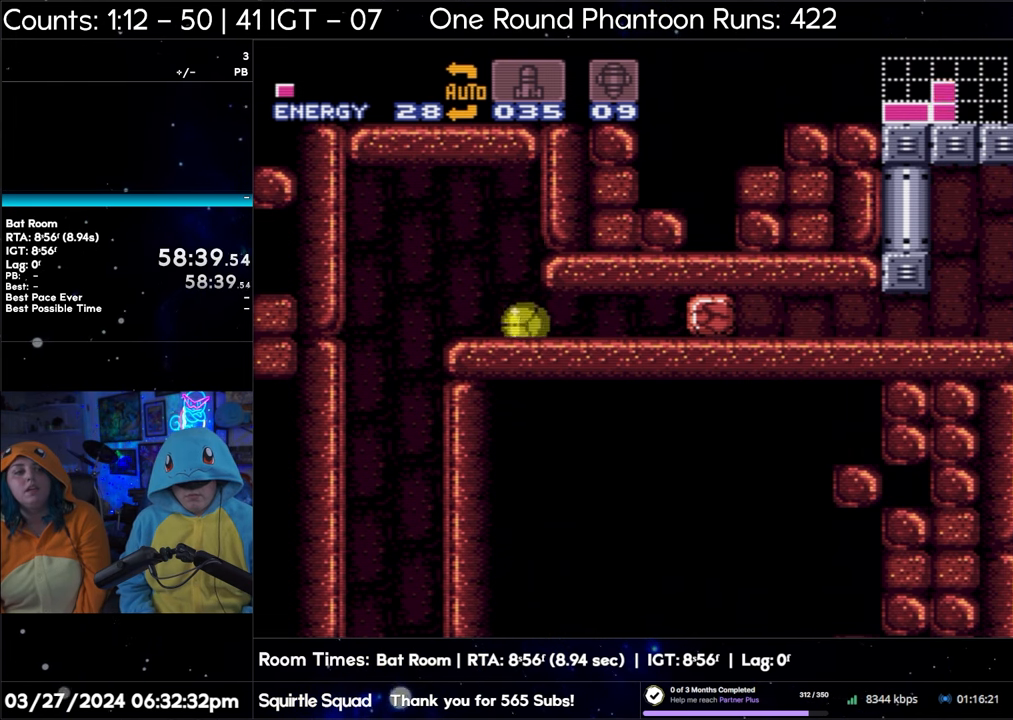
{"buttons": [], "events": [[200, "DPAD_UP", "down"], [300, "DPAD_UP", "up"], [367, "Y", "down"], [483, "Y", "up"]]}
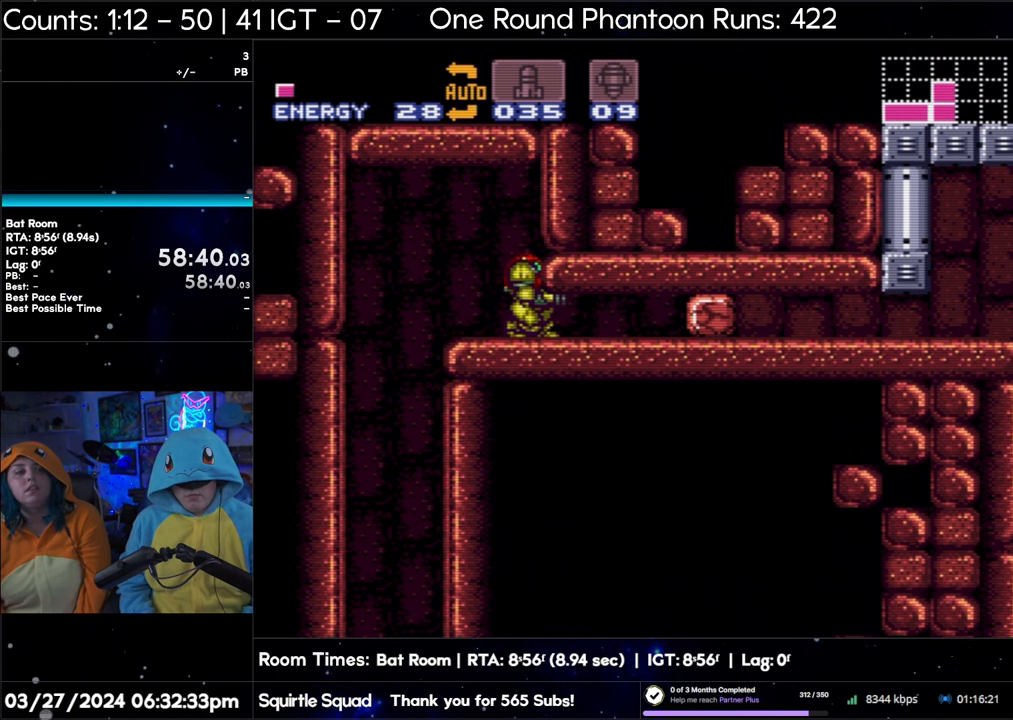
{"buttons": ["A", "DPAD_RIGHT"], "events": [[50, "A", "down"], [100, "DPAD_DOWN", "down"], [167, "DPAD_DOWN", "up"], [317, "DPAD_RIGHT", "down"]]}
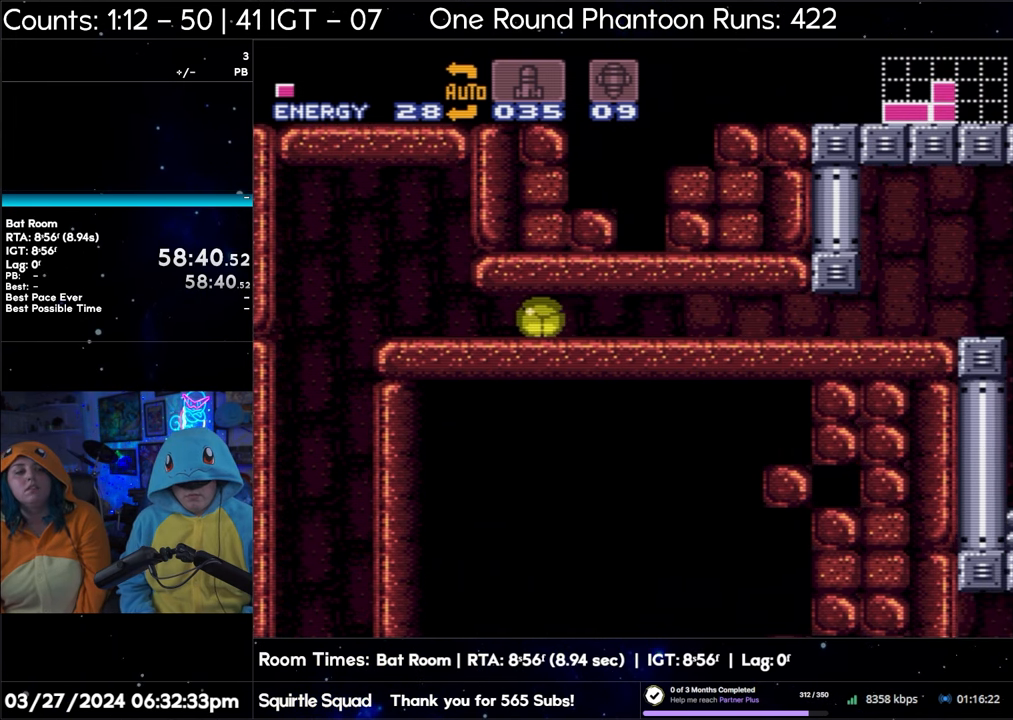
{"buttons": ["A", "DPAD_RIGHT"], "events": []}
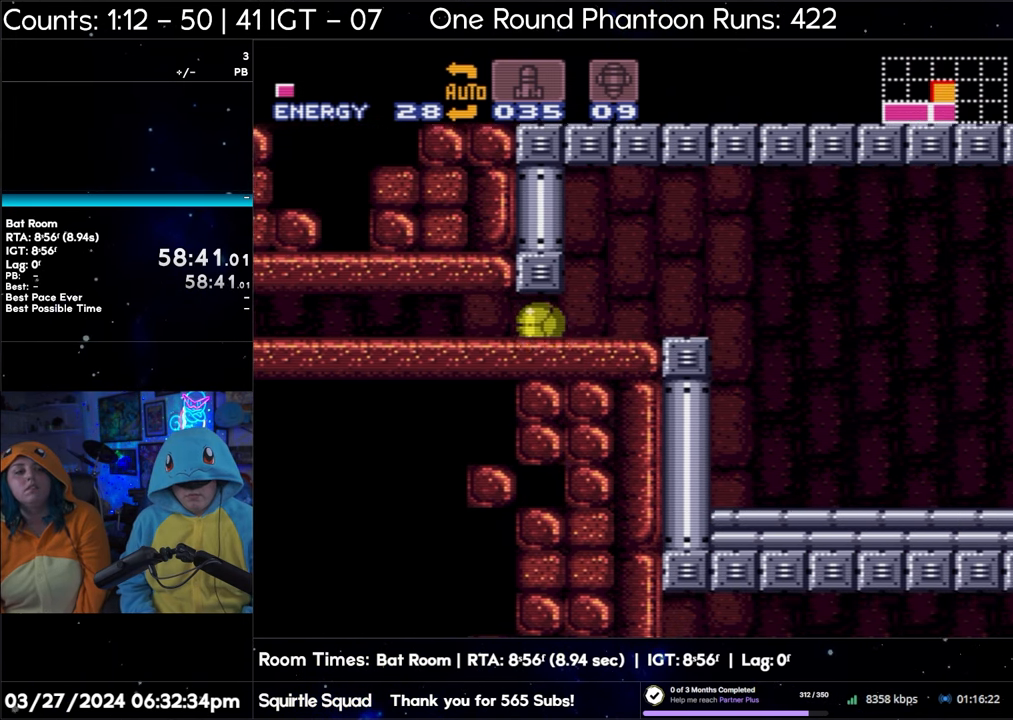
{"buttons": ["A", "DPAD_RIGHT"], "events": []}
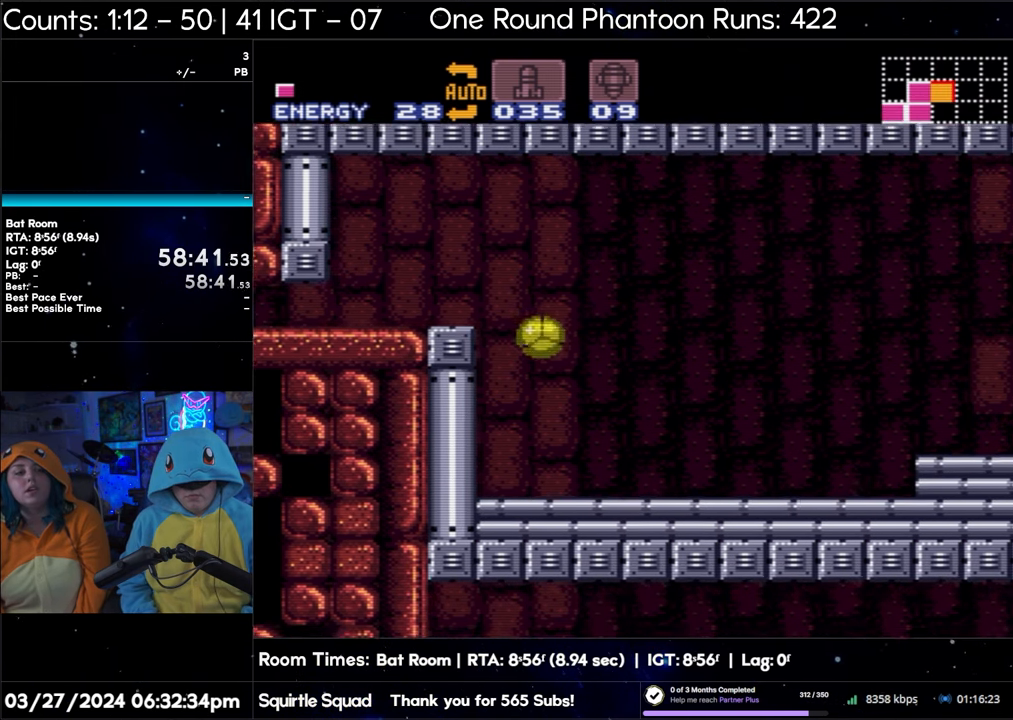
{"buttons": ["A", "DPAD_RIGHT"], "events": [[317, "DPAD_UP", "down"], [467, "DPAD_UP", "up"]]}
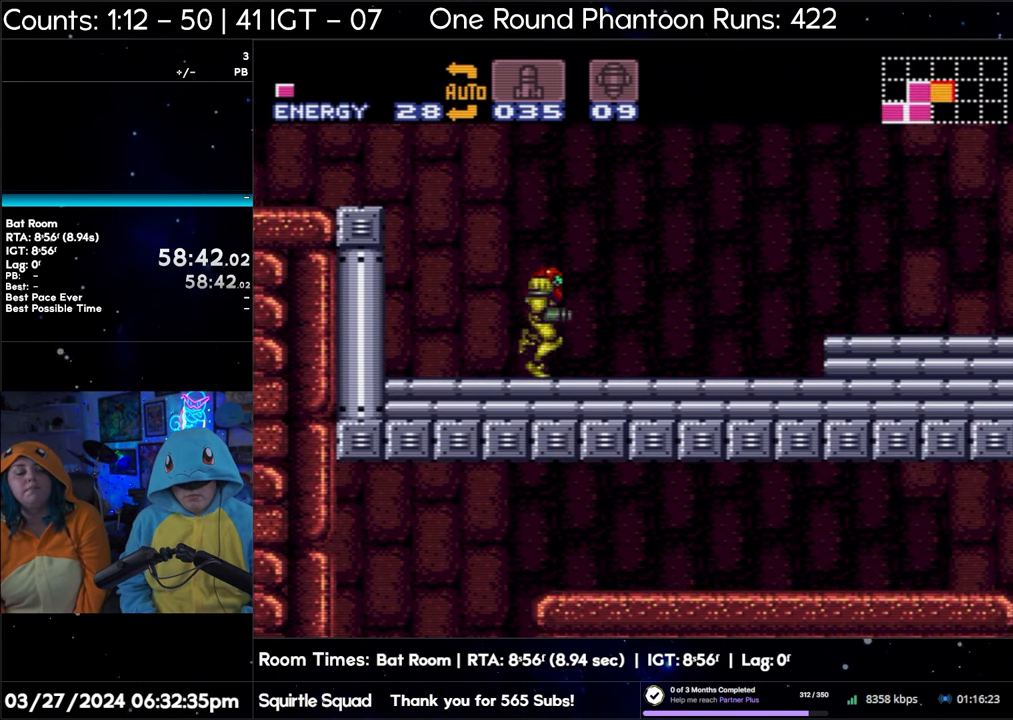
{"buttons": ["A", "DPAD_RIGHT"], "events": [[350, "B", "down"], [500, "B", "up"]]}
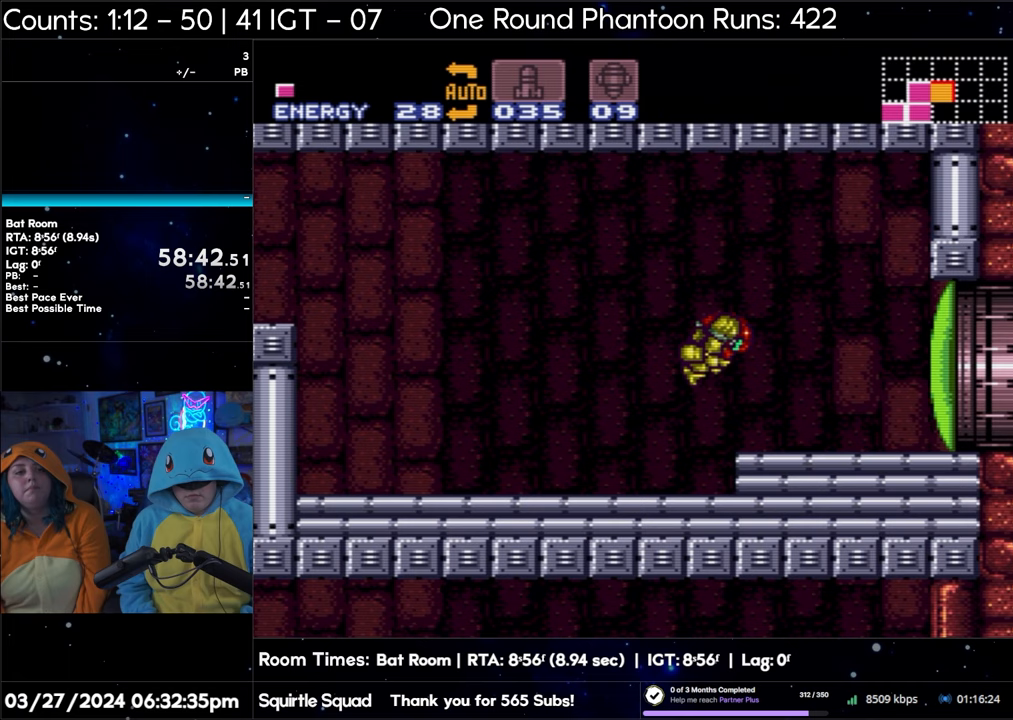
{"buttons": ["A", "X", "DPAD_RIGHT"], "events": [[450, "X", "down"]]}
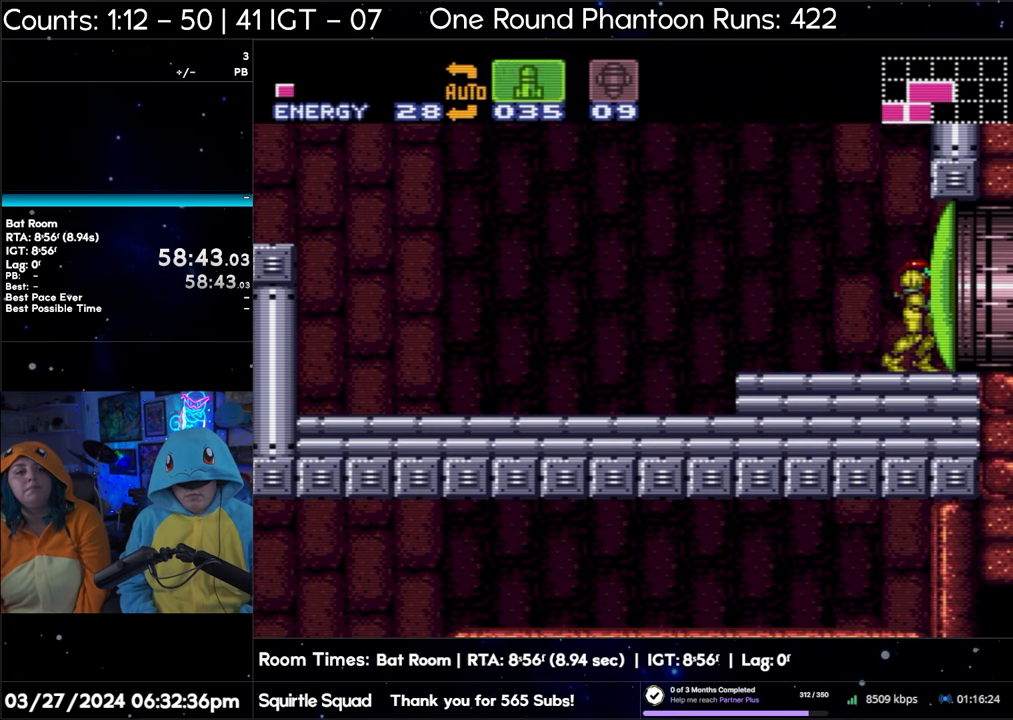
{"buttons": ["A", "DPAD_RIGHT"], "events": [[50, "X", "up"], [117, "X", "down"], [200, "X", "up"], [300, "Y", "down"], [417, "Y", "up"]]}
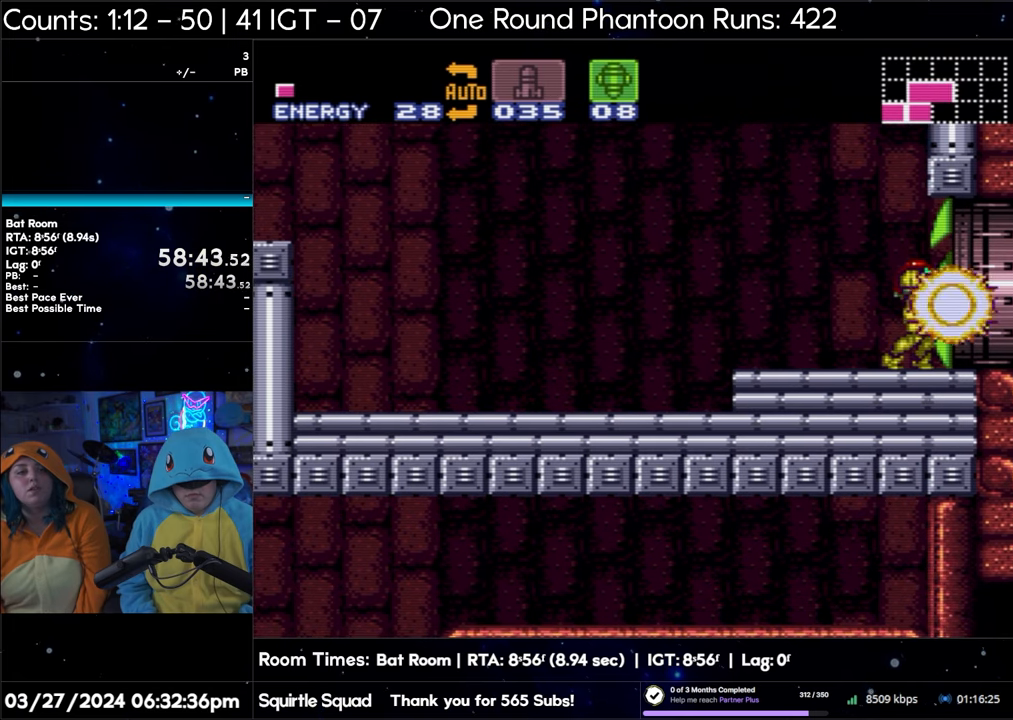
{"buttons": ["A", "DPAD_RIGHT"], "events": [[50, "X", "down"], [117, "X", "up"]]}
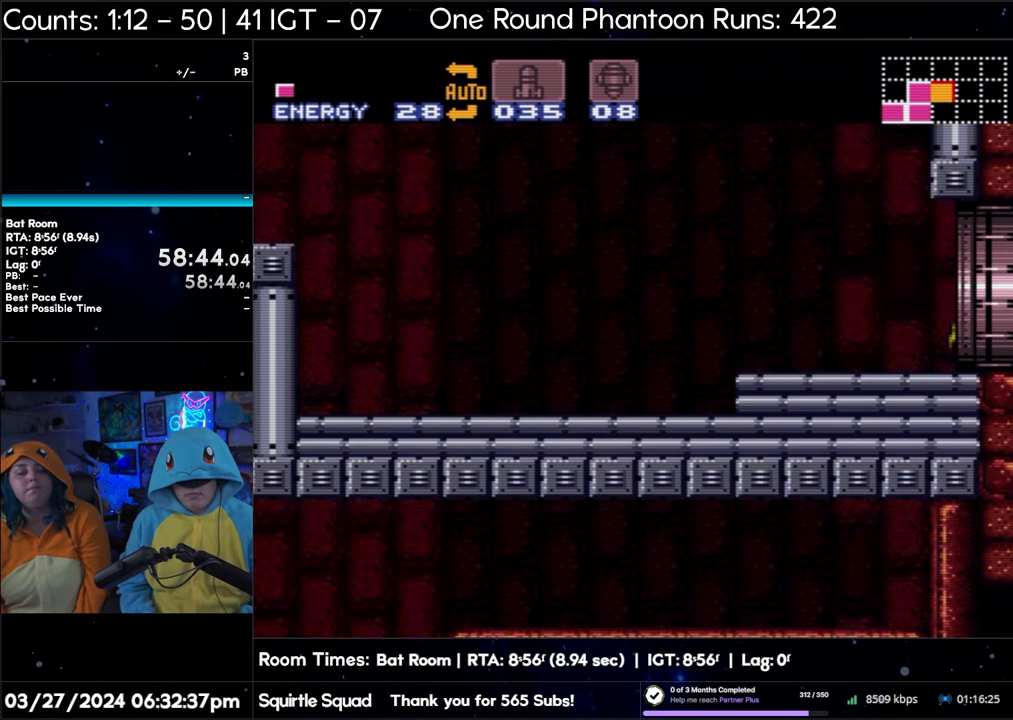
{"buttons": ["A", "DPAD_RIGHT"], "events": []}
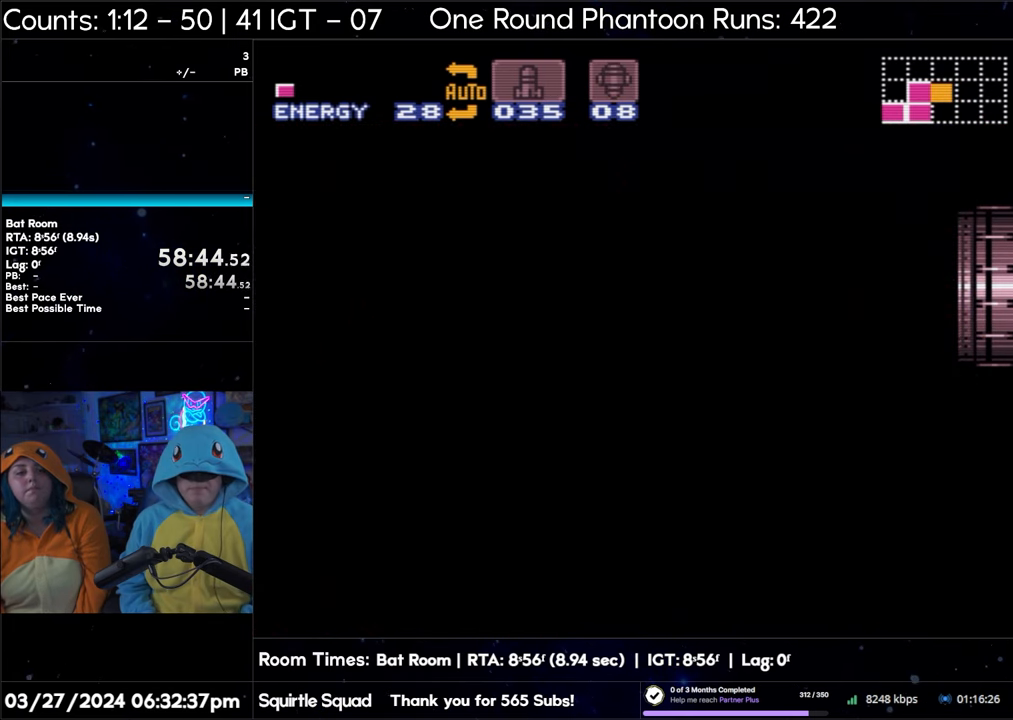
{"buttons": ["A", "DPAD_RIGHT"], "events": [[17, "DPAD_RIGHT", "up"], [83, "DPAD_RIGHT", "down"], [217, "A", "up"], [250, "A", "down"]]}
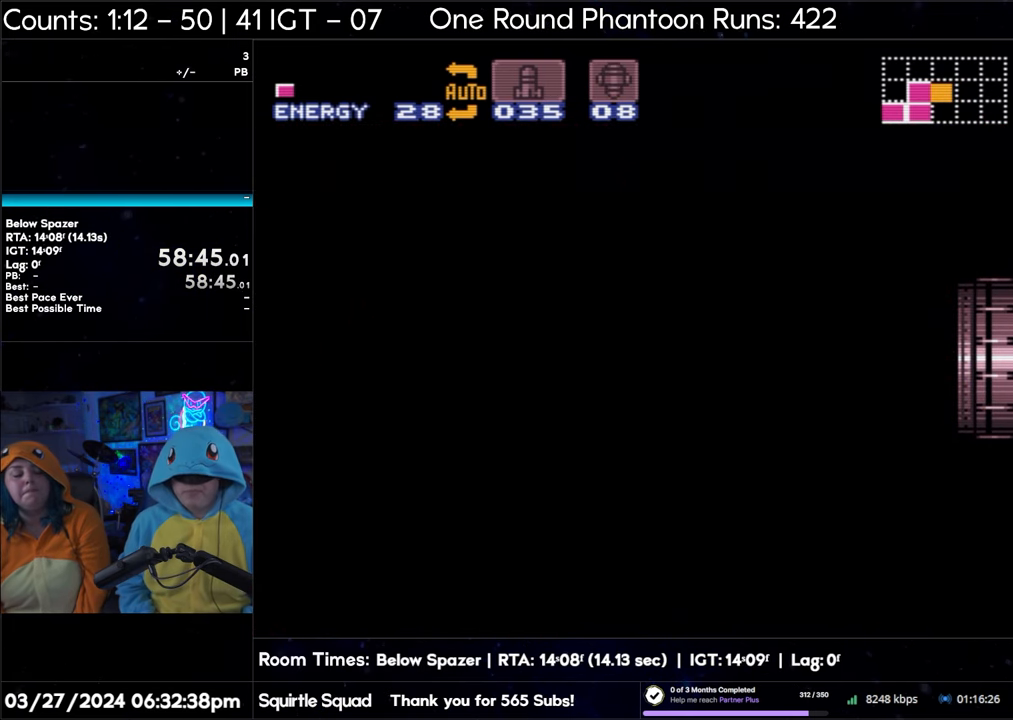
{"buttons": ["A", "DPAD_RIGHT"], "events": []}
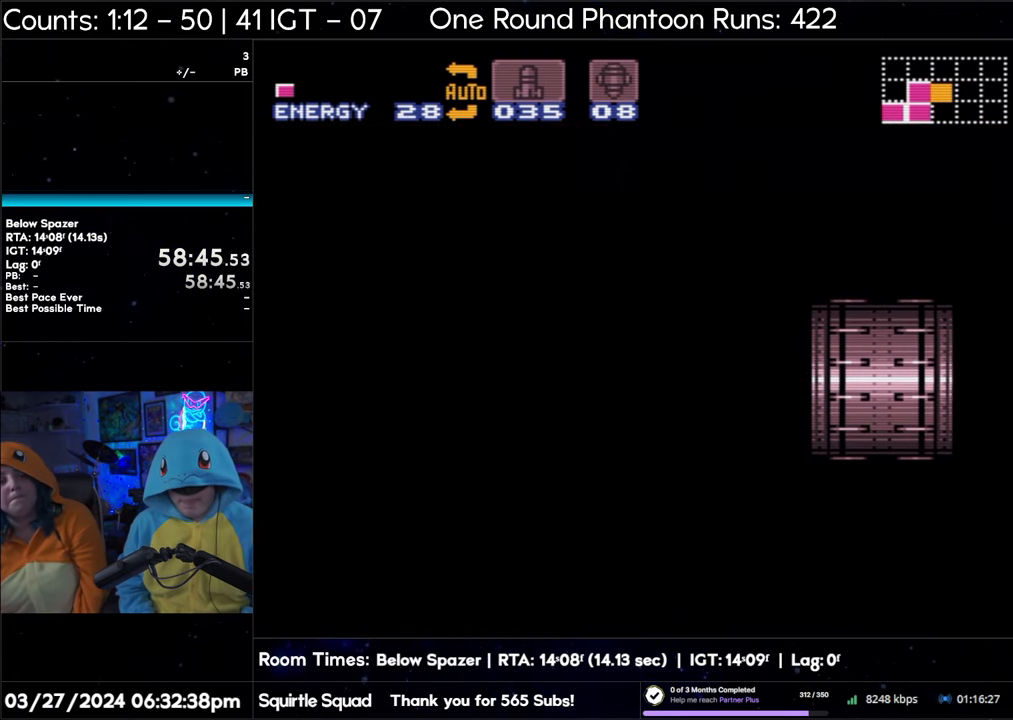
{"buttons": ["A", "Y", "DPAD_RIGHT"], "events": [[167, "Y", "down"], [250, "Y", "up"], [333, "L1", "down"], [333, "Y", "down"], [400, "Y", "up"], [450, "L1", "up"], [483, "Y", "down"]]}
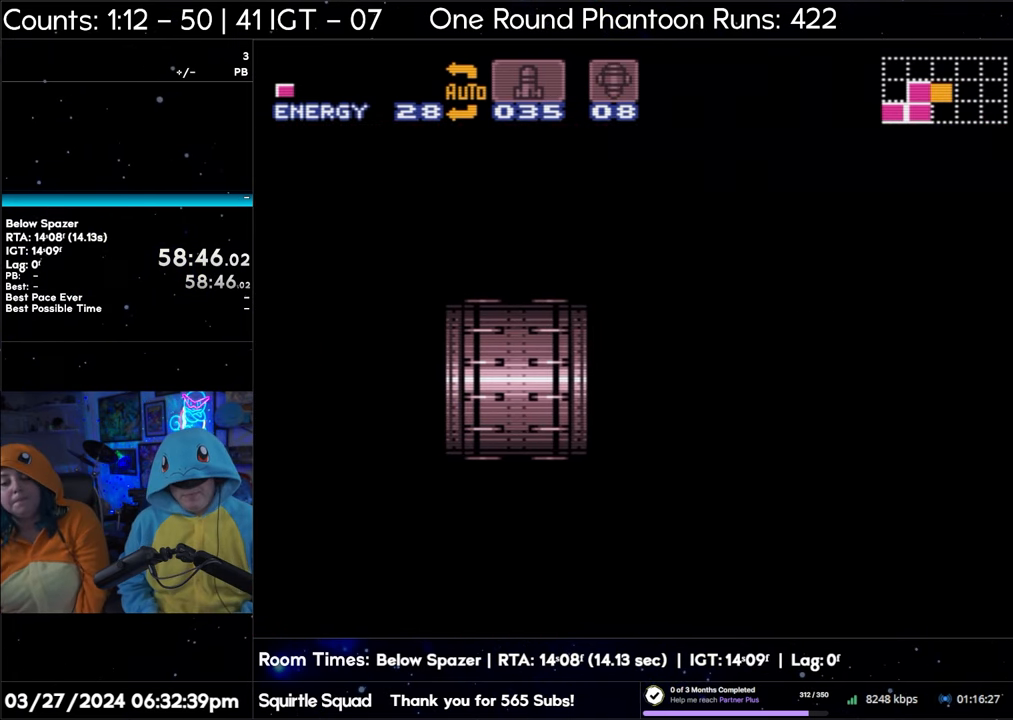
{"buttons": ["A", "DPAD_RIGHT"], "events": [[17, "L1", "down"], [83, "Y", "up"], [133, "L1", "up"]]}
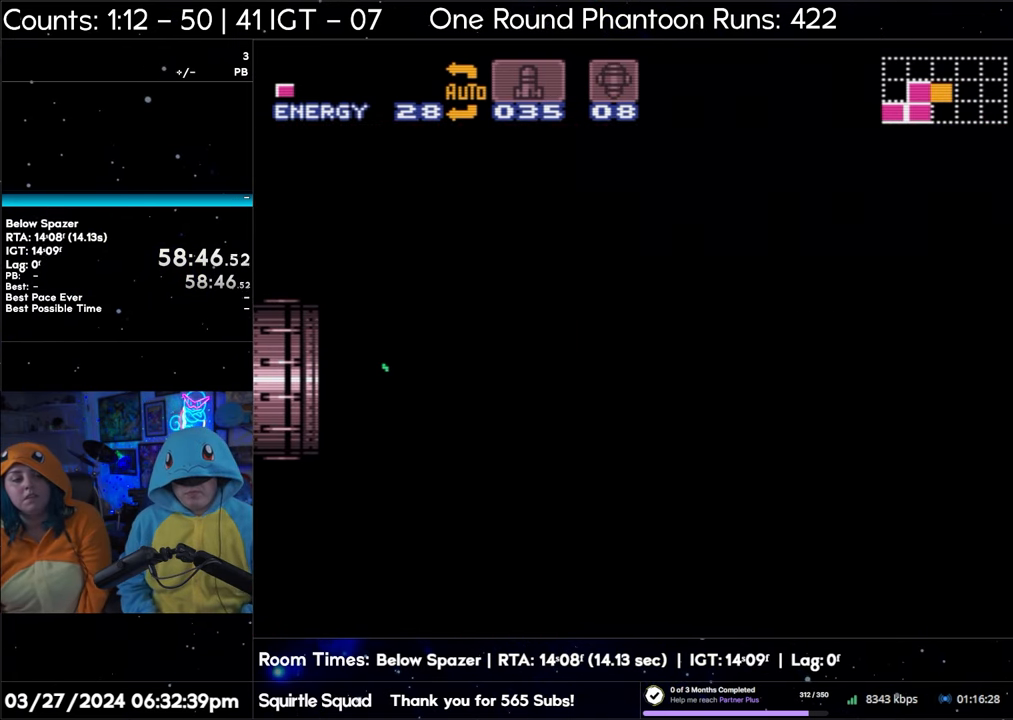
{"buttons": ["A", "DPAD_RIGHT"], "events": []}
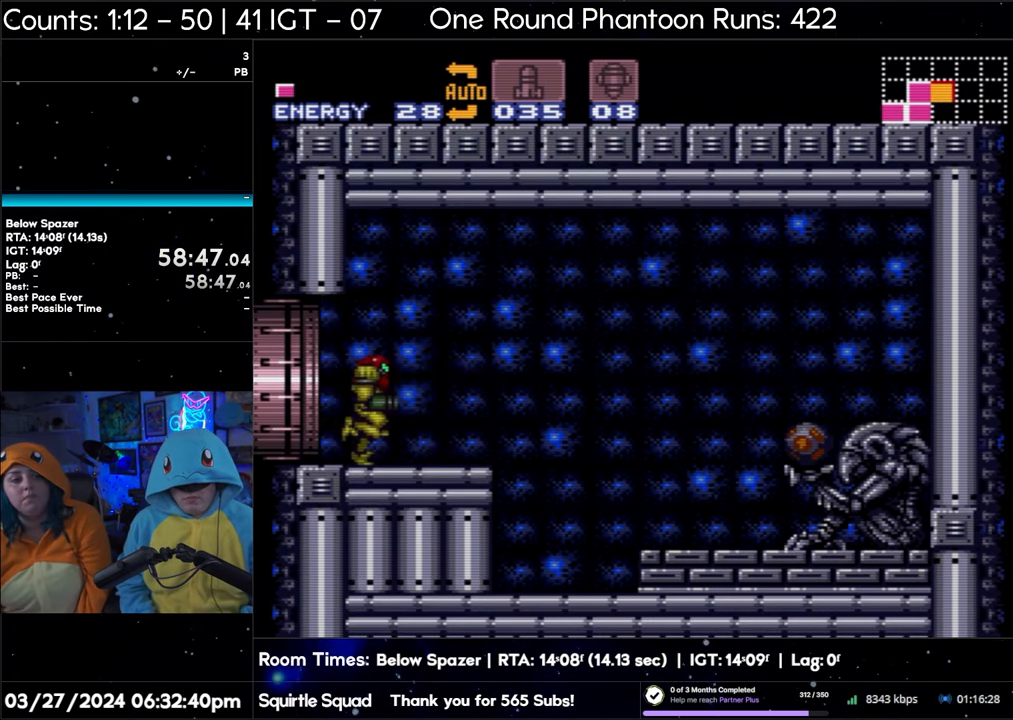
{"buttons": ["A", "DPAD_RIGHT"], "events": []}
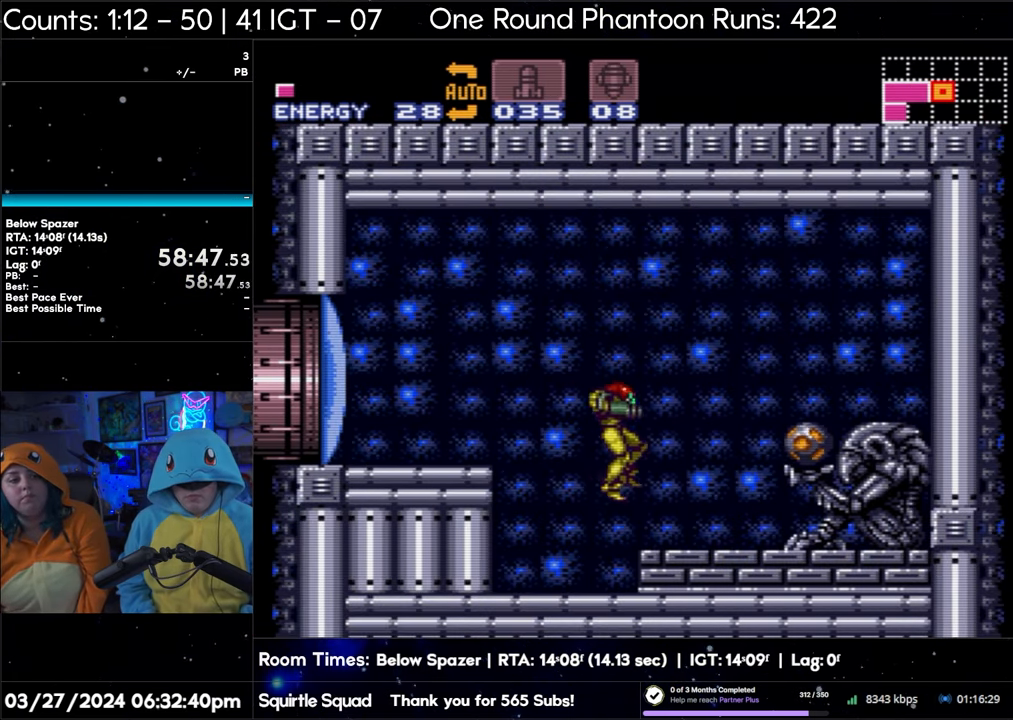
{"buttons": ["A", "Y", "DPAD_RIGHT"], "events": [[467, "Y", "down"]]}
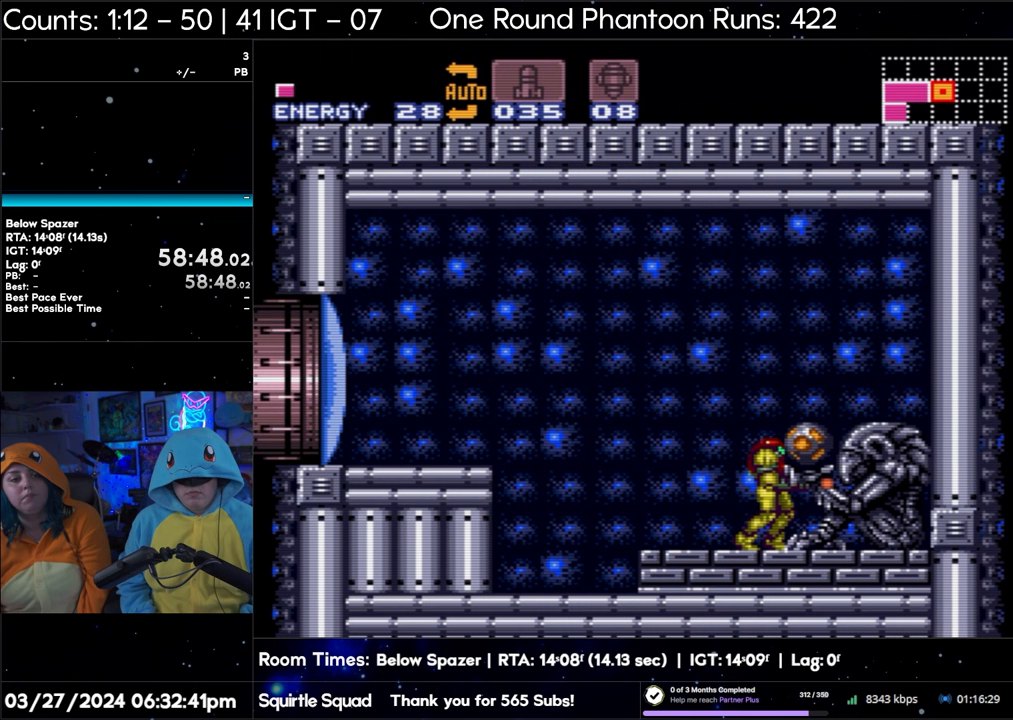
{"buttons": ["A", "DPAD_RIGHT"], "events": [[67, "Y", "up"]]}
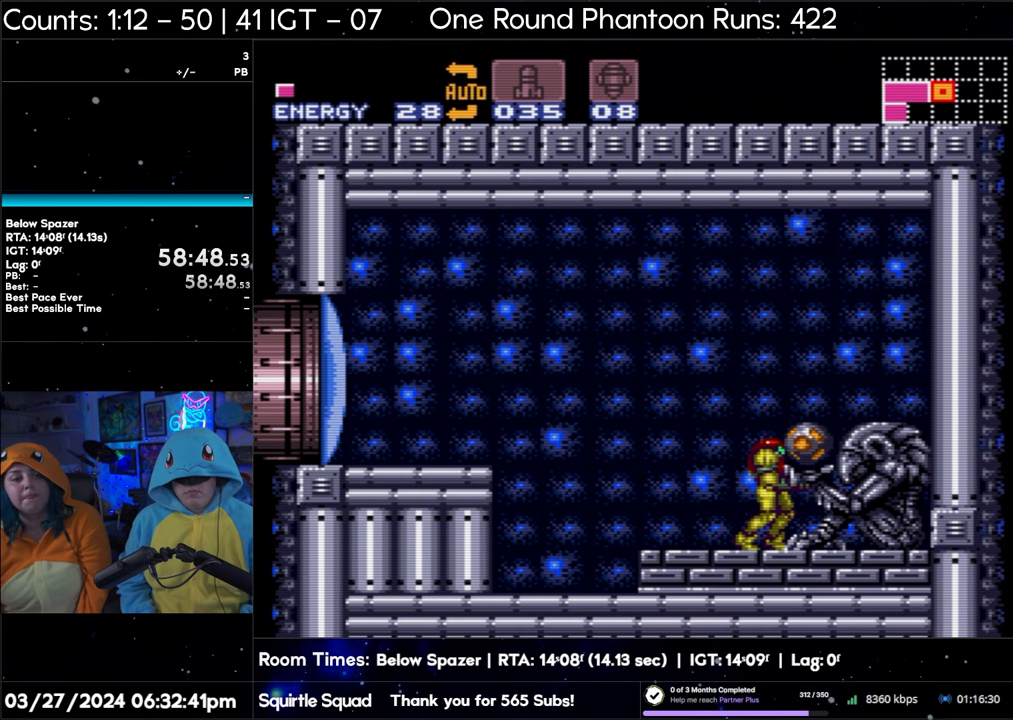
{"buttons": ["A", "Y", "DPAD_RIGHT"], "events": [[483, "Y", "down"]]}
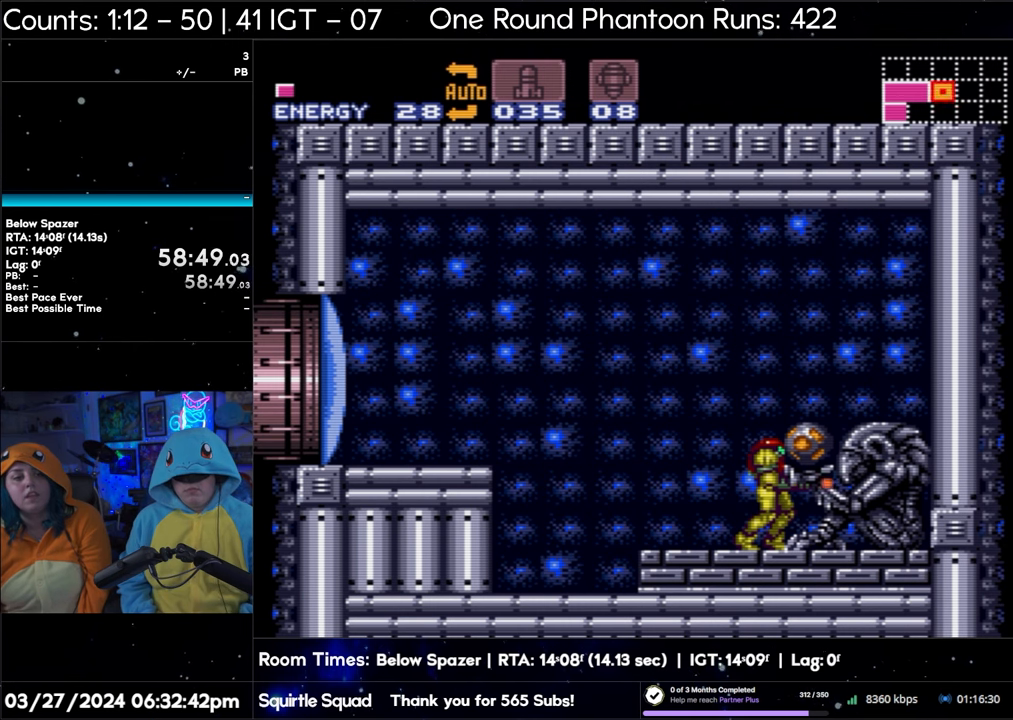
{"buttons": ["A", "DPAD_RIGHT"], "events": [[83, "Y", "up"]]}
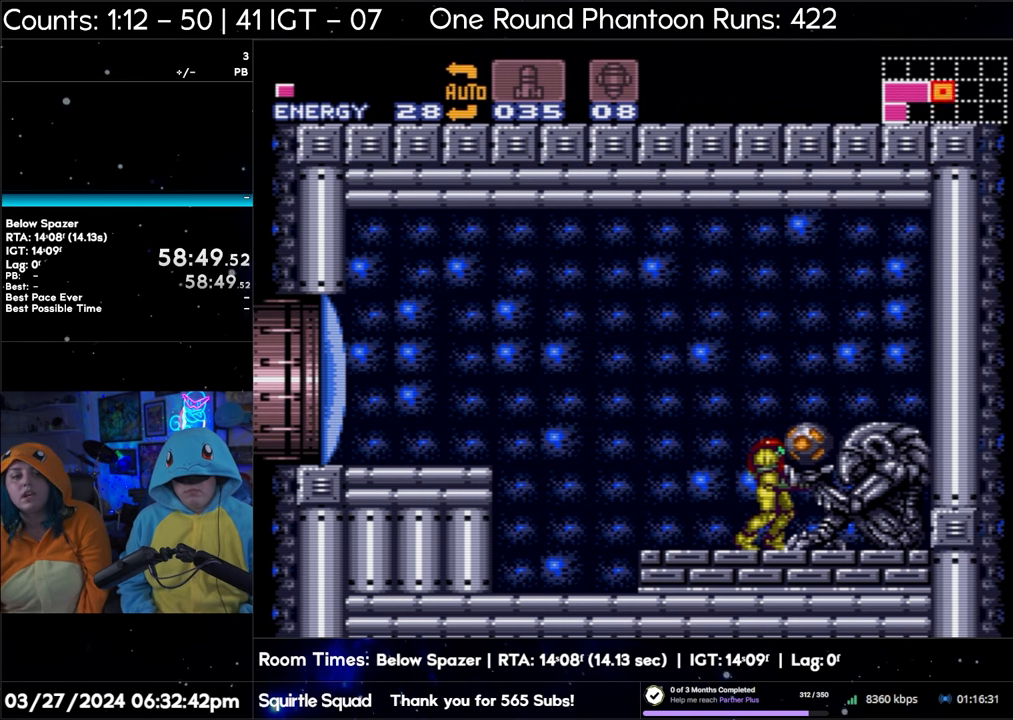
{"buttons": ["A", "DPAD_RIGHT"], "events": [[283, "B", "down"], [417, "B", "up"]]}
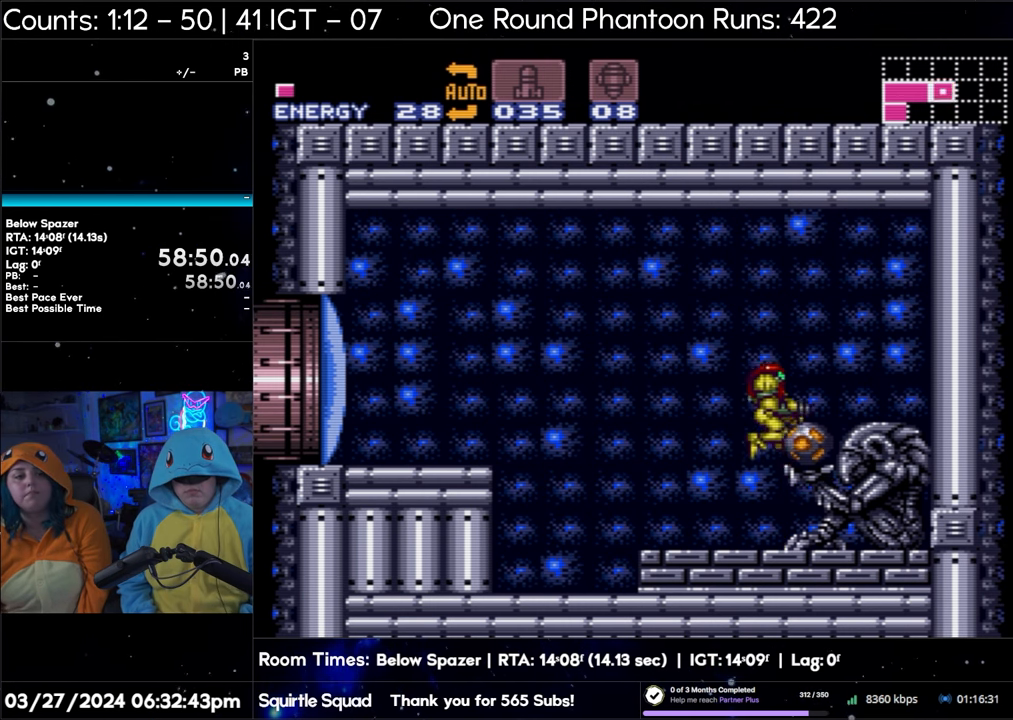
{"buttons": ["A", "Y", "DPAD_RIGHT"], "events": [[417, "Y", "down"]]}
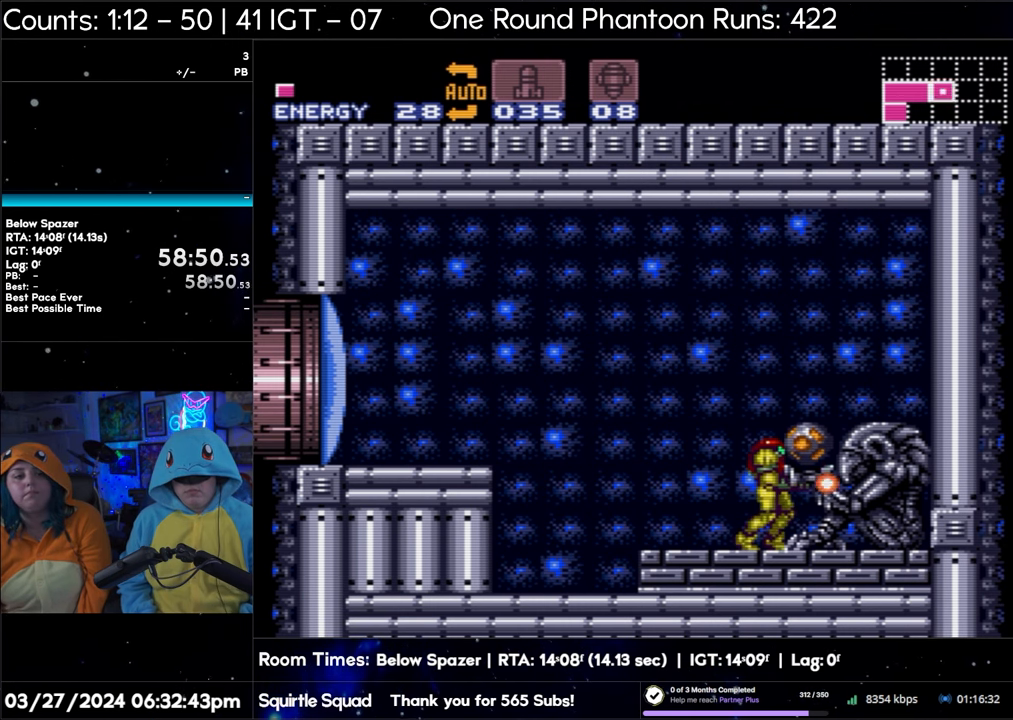
{"buttons": ["A", "DPAD_RIGHT"], "events": [[17, "Y", "up"]]}
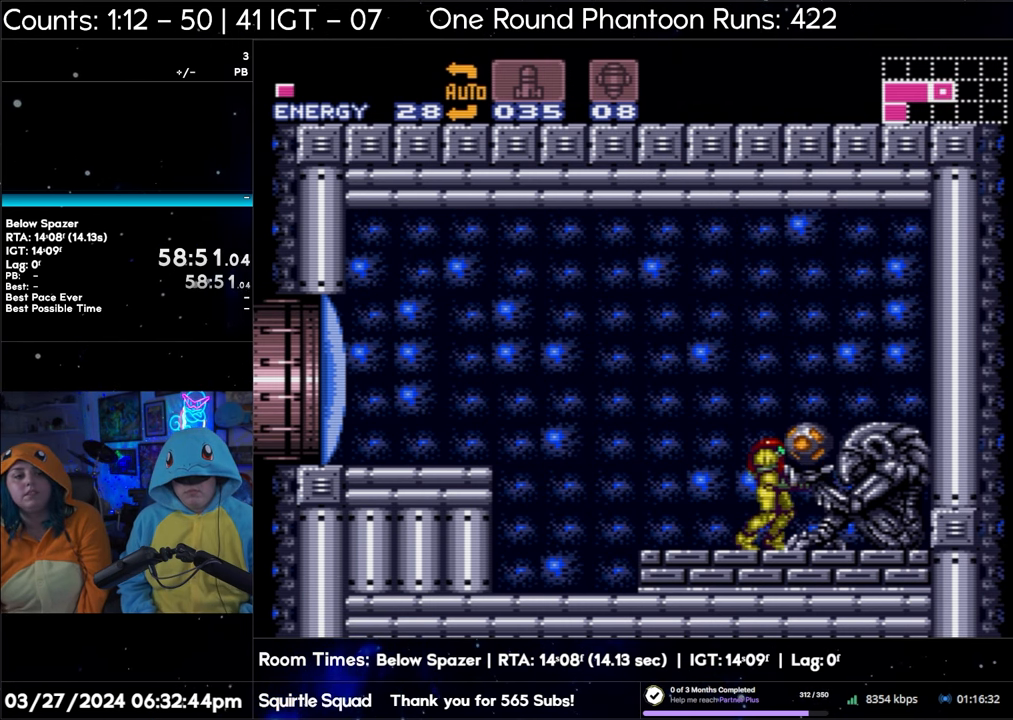
{"buttons": ["A", "DPAD_UP", "DPAD_RIGHT"], "events": [[333, "DPAD_UP", "down"]]}
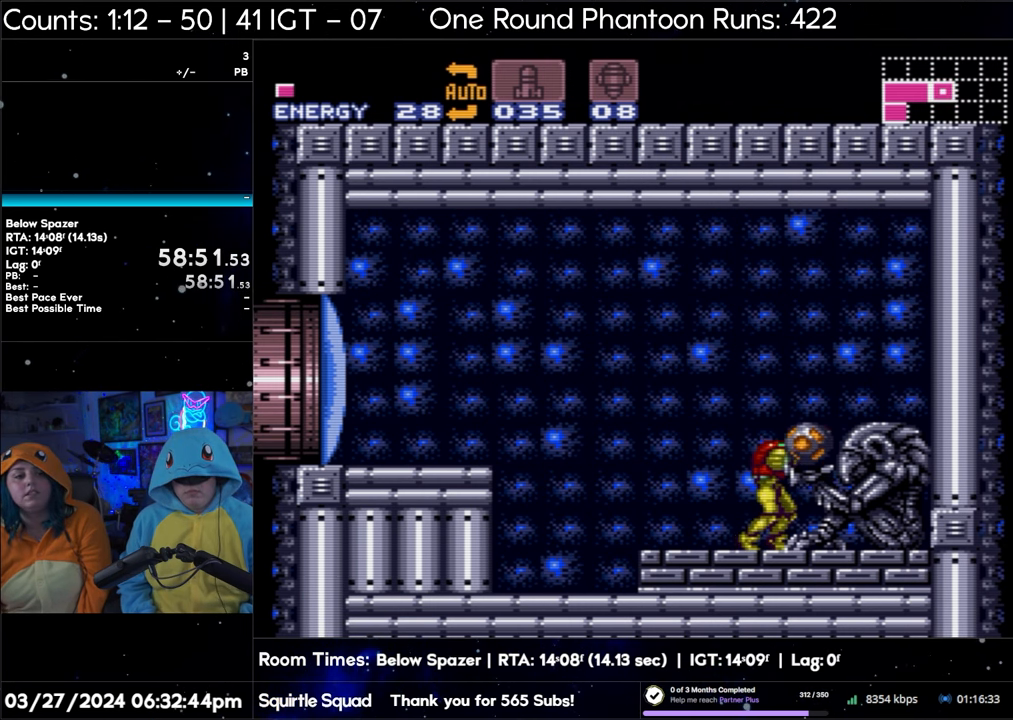
{"buttons": [], "events": [[50, "Y", "down"], [183, "Y", "up"], [417, "A", "up"], [417, "DPAD_RIGHT", "up"], [417, "DPAD_UP", "up"]]}